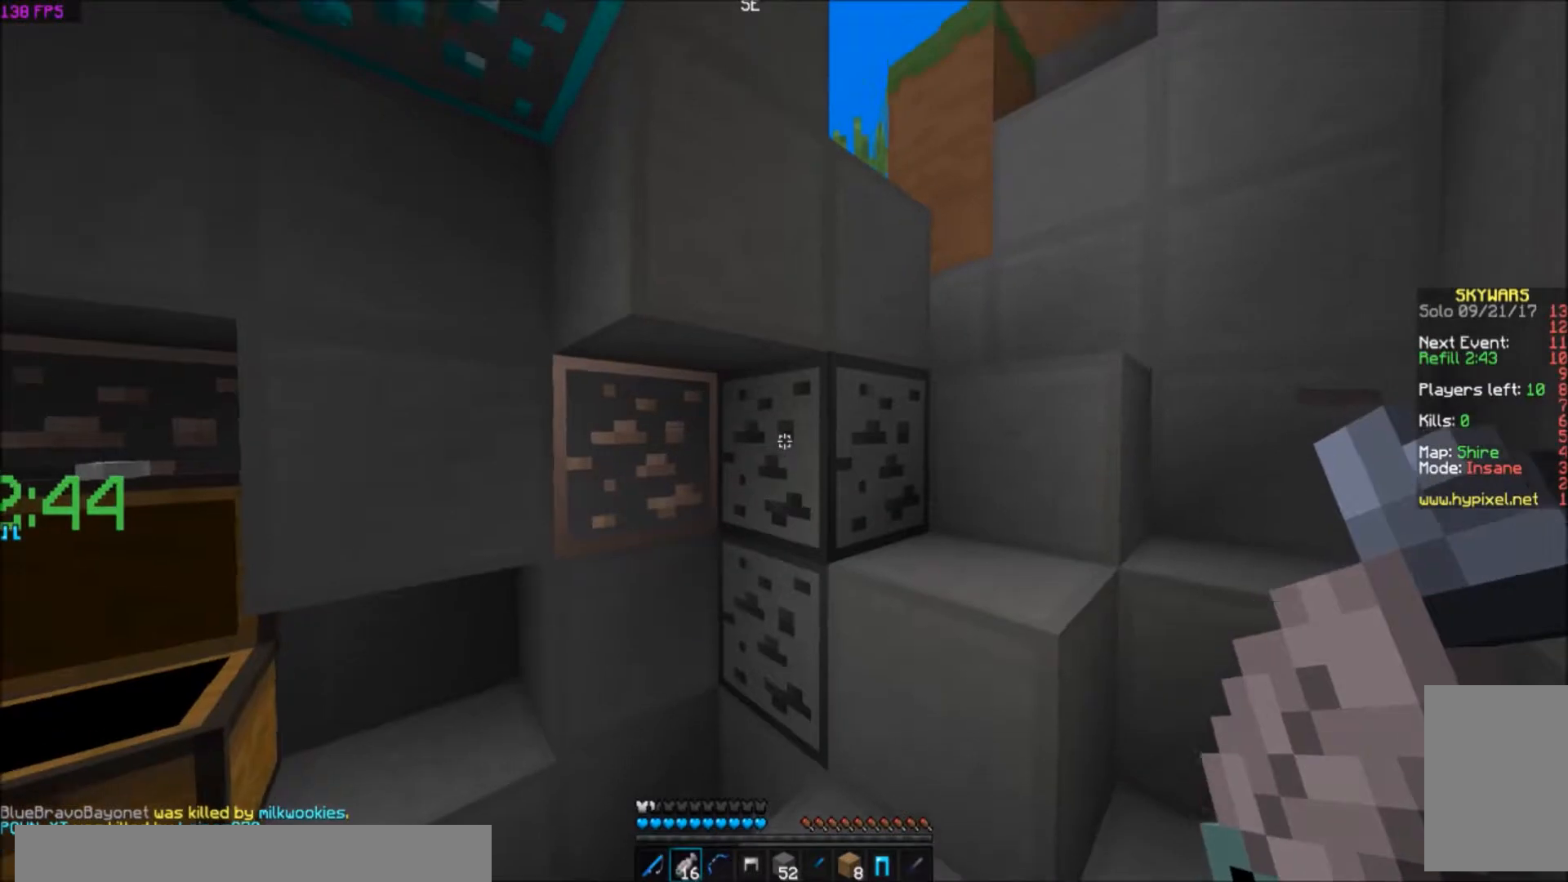
Gameplay with keyboard; each line is a JSON object with the keys held at the frame after it. "events" lists presses ("down") and releases ("up") of "a", "d", "s" and "w" between this image and that frame as [ms after this image, input, new state], when the widget could be followed in between. No other keys are recorded. Mouse input is not recorded.
{"keys": ["a"], "events": [[134, "a", "down"], [134, "w", "down"], [334, "w", "up"]]}
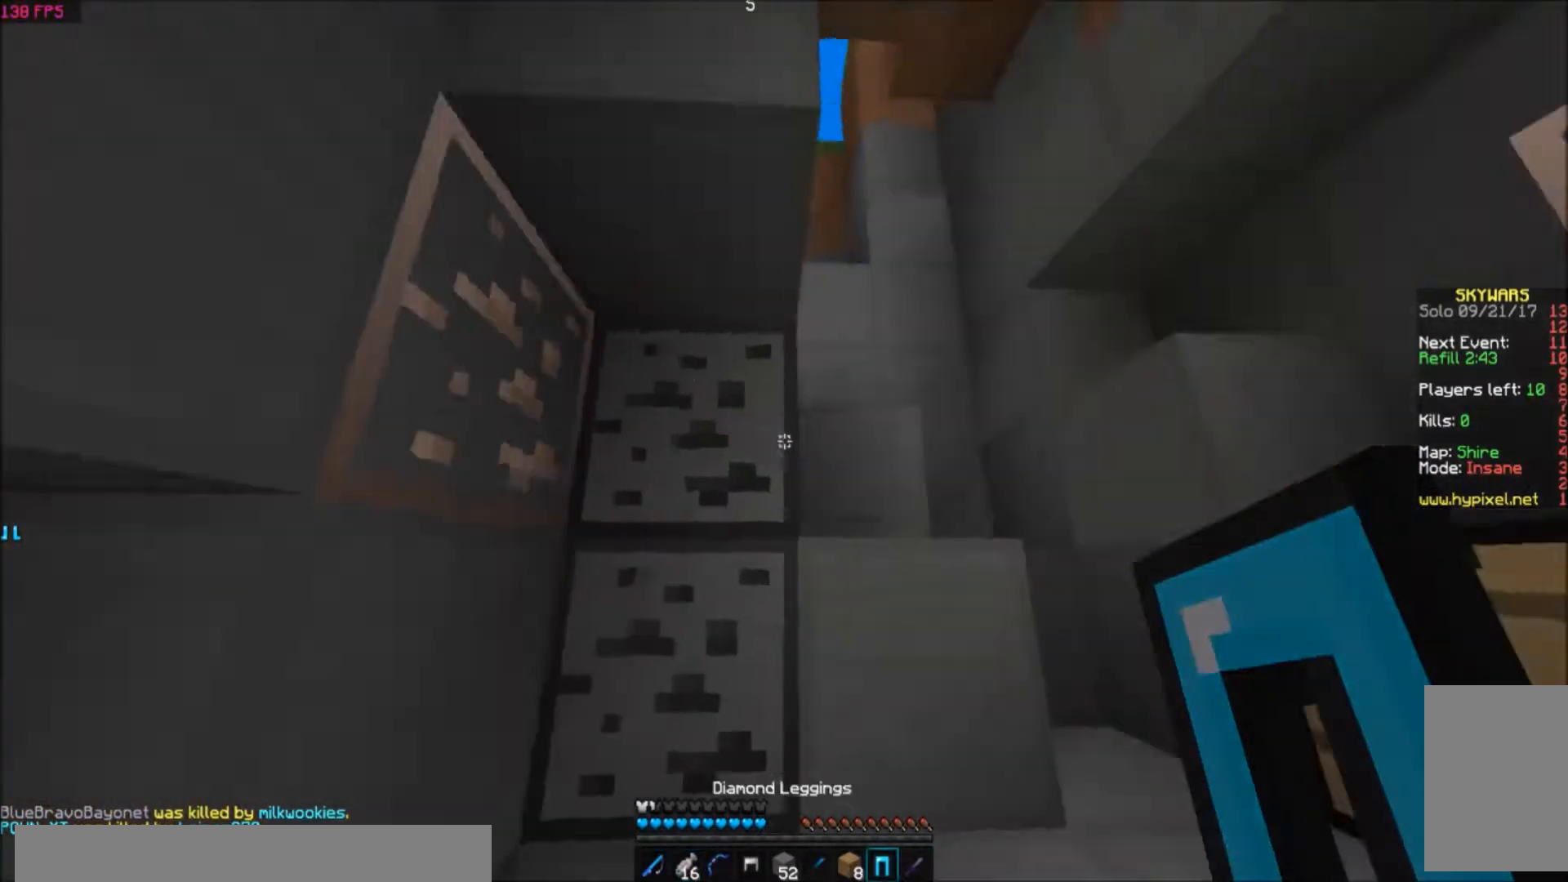
{"keys": ["a"], "events": [[167, "a", "up"], [467, "a", "down"]]}
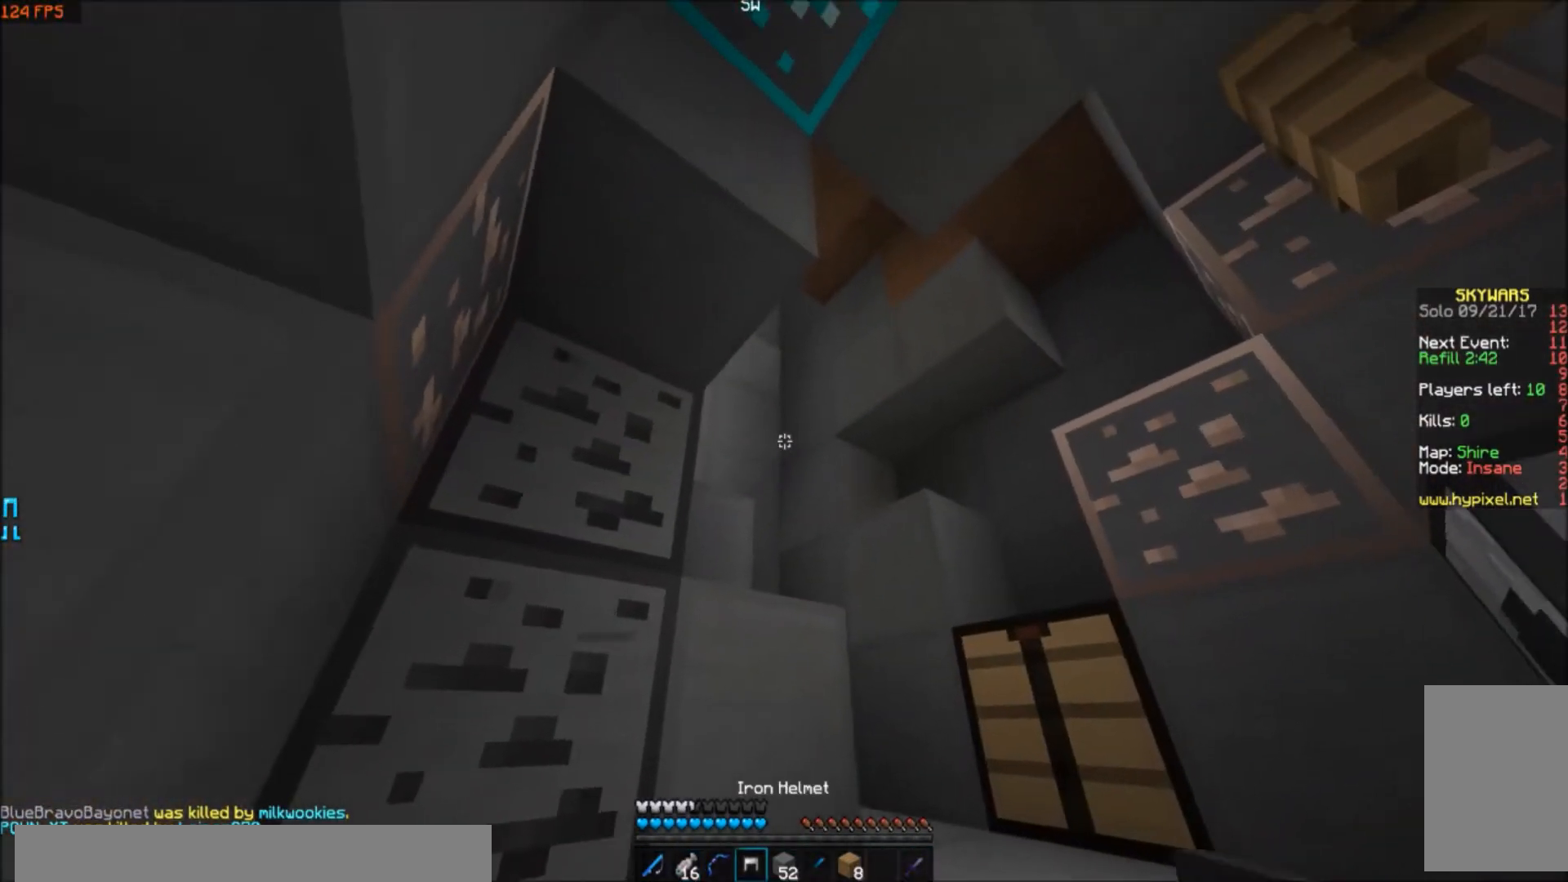
{"keys": ["d", "w"], "events": [[134, "a", "up"], [334, "d", "down"], [334, "w", "down"]]}
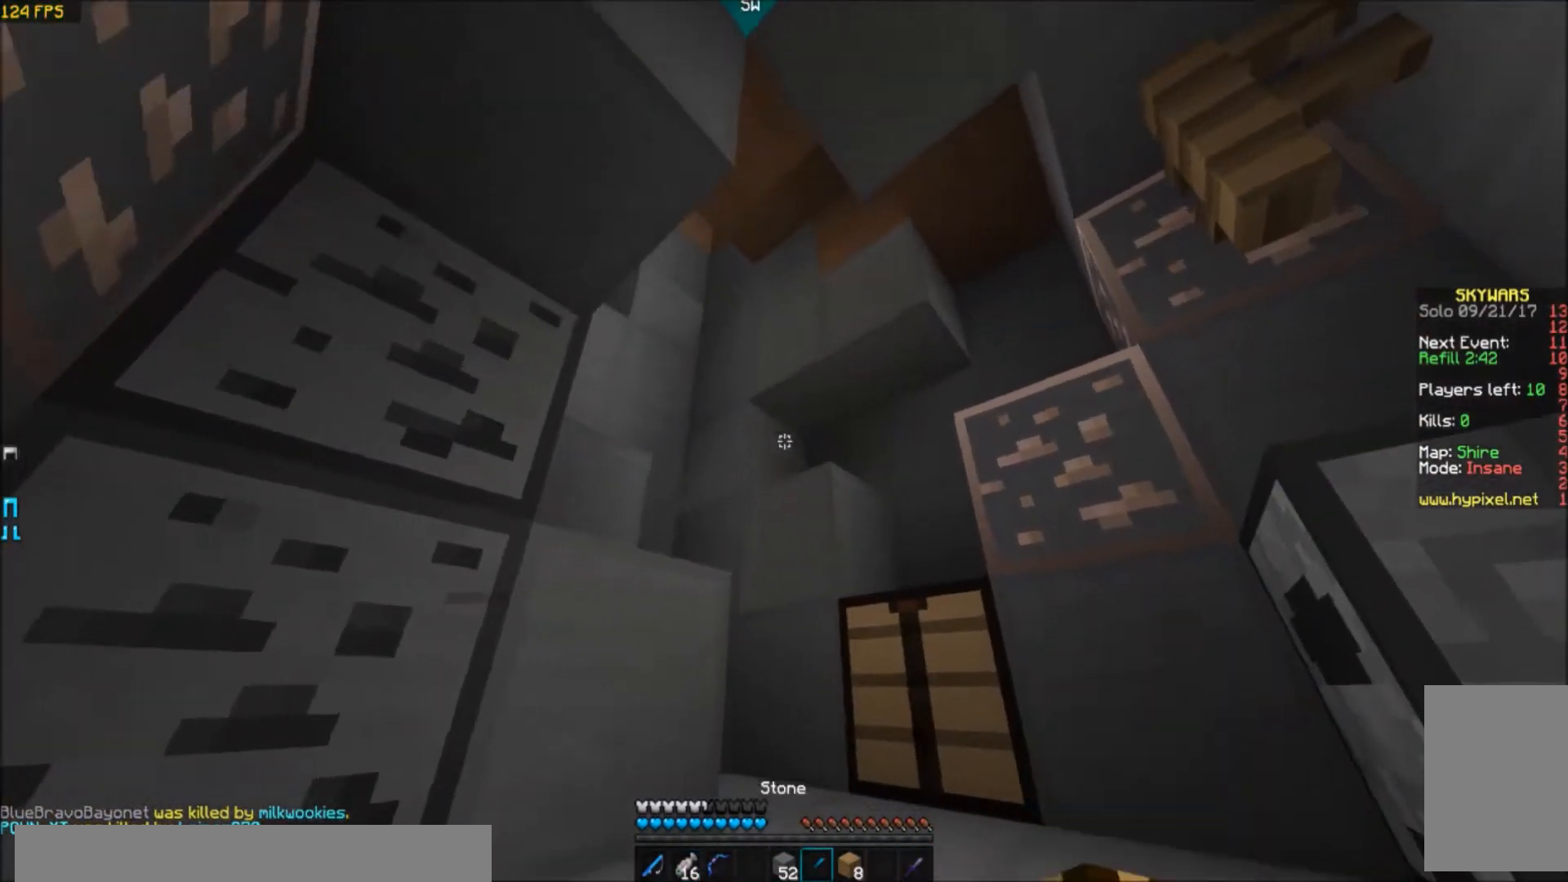
{"keys": ["d", "w"], "events": []}
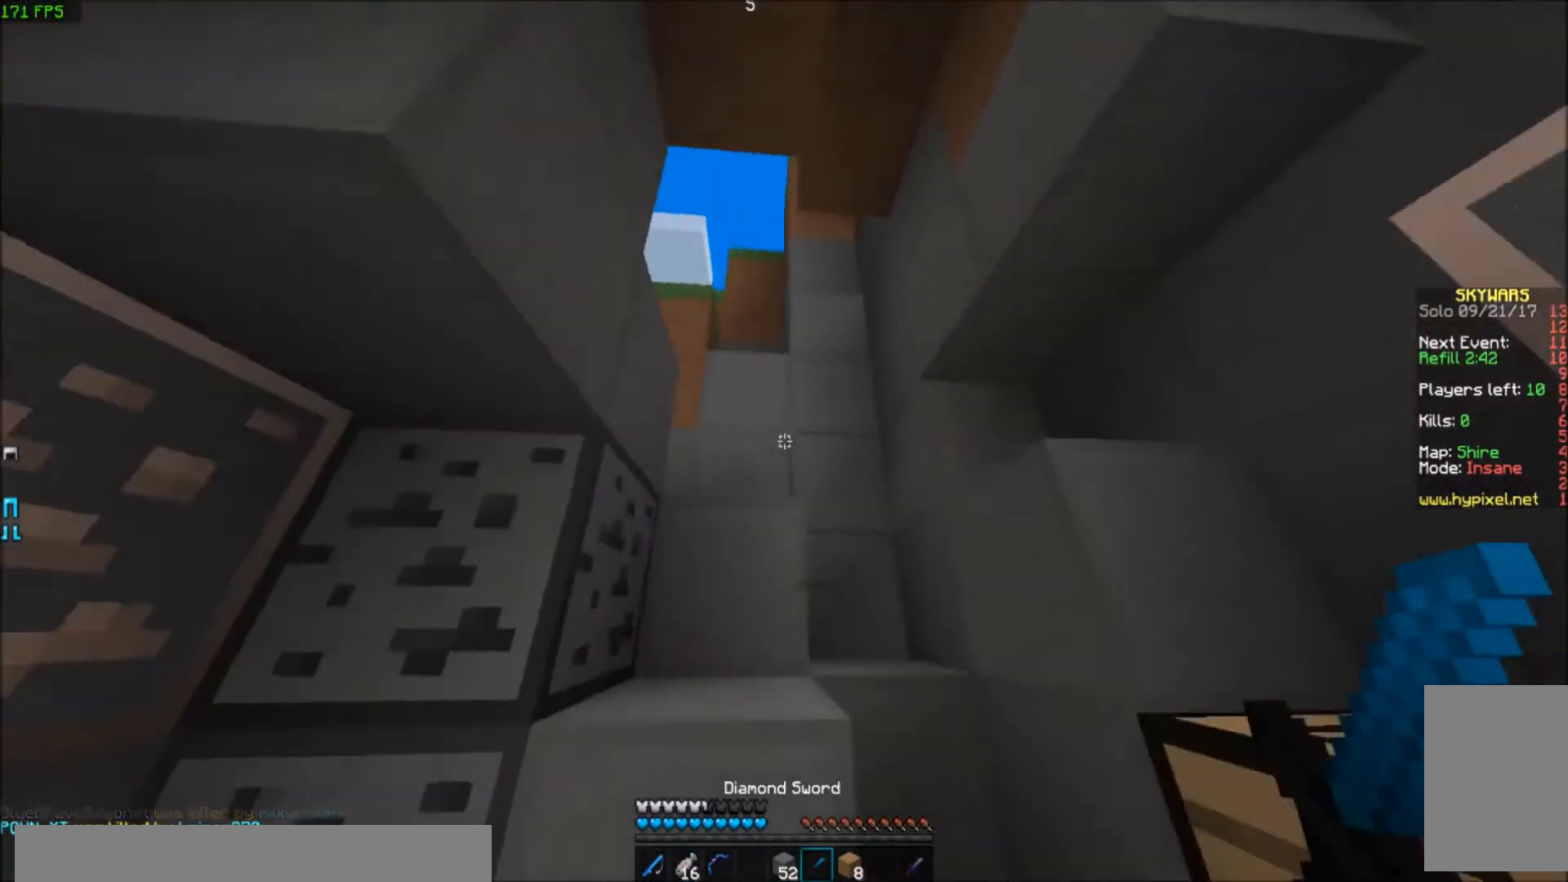
{"keys": ["d", "w"], "events": []}
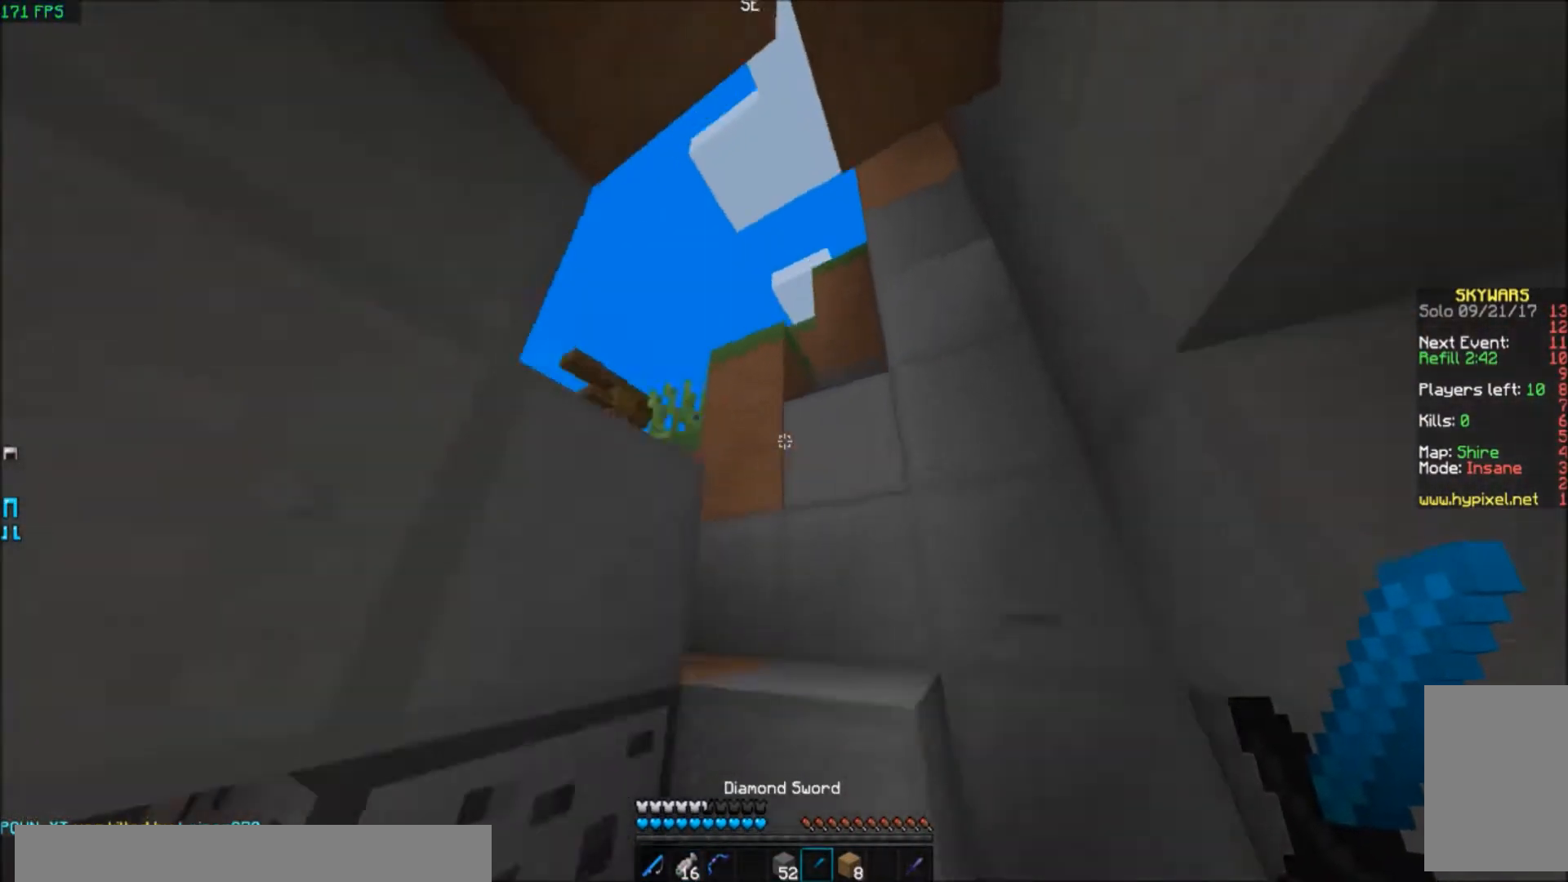
{"keys": ["d", "w"], "events": []}
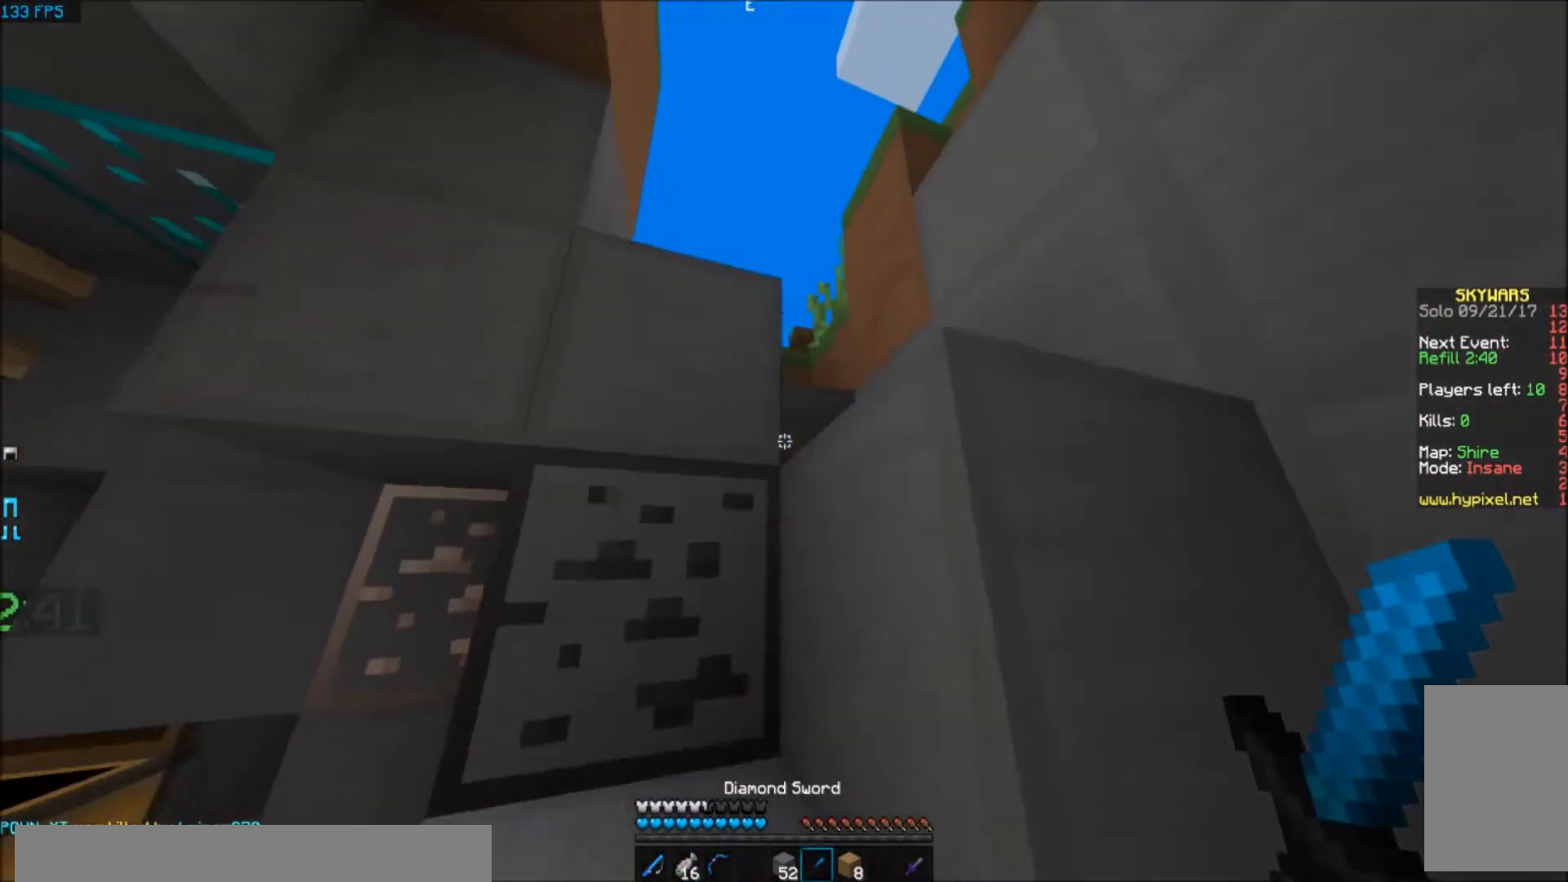
{"keys": ["d", "w"], "events": []}
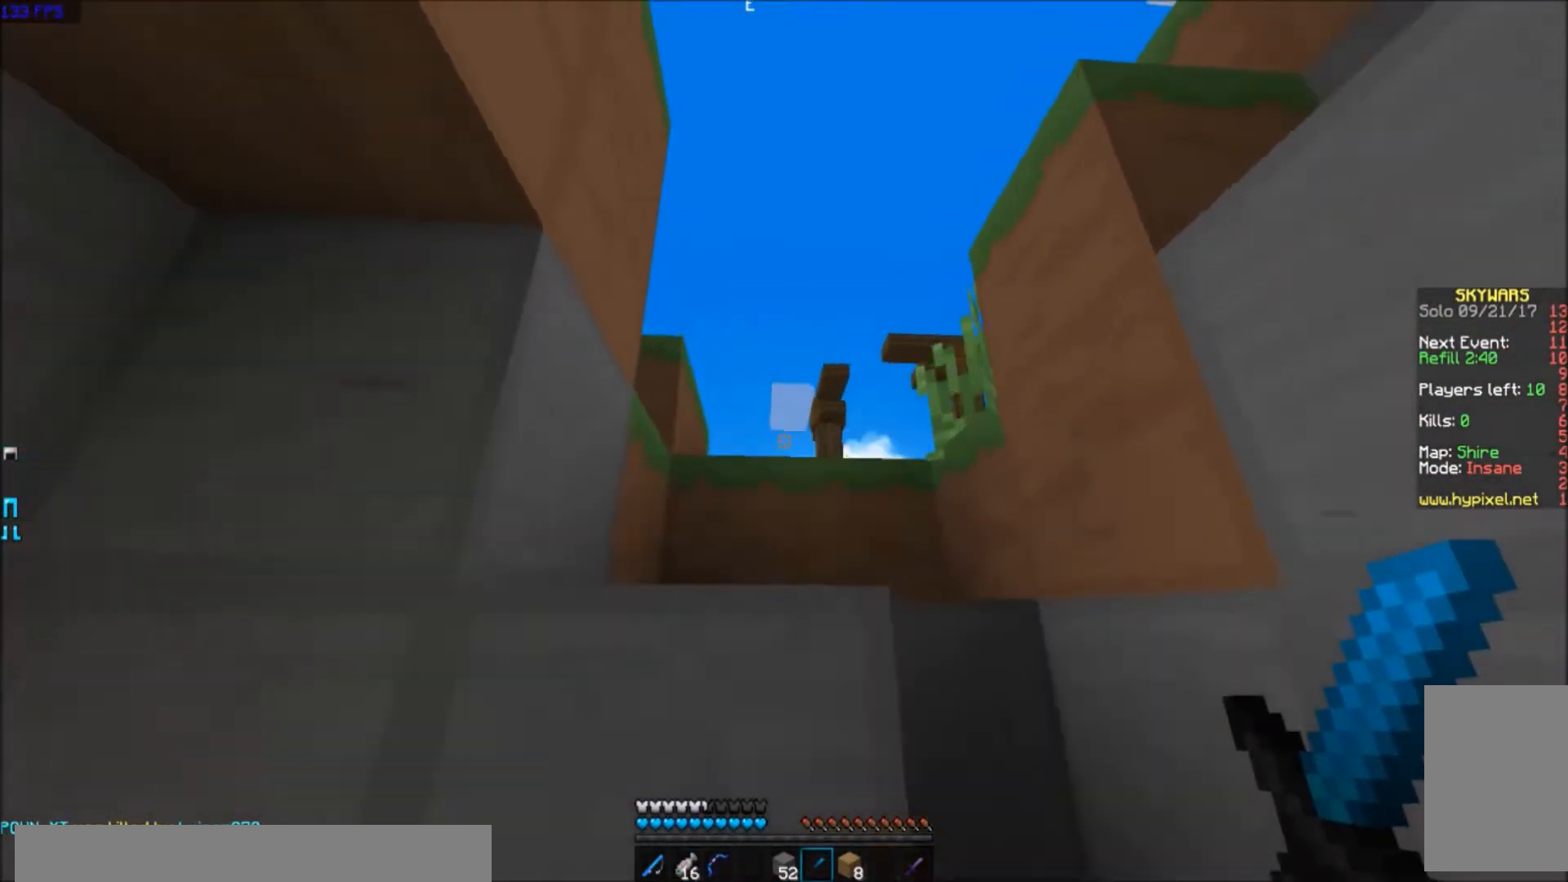
{"keys": [], "events": [[33, "w", "up"], [233, "d", "up"]]}
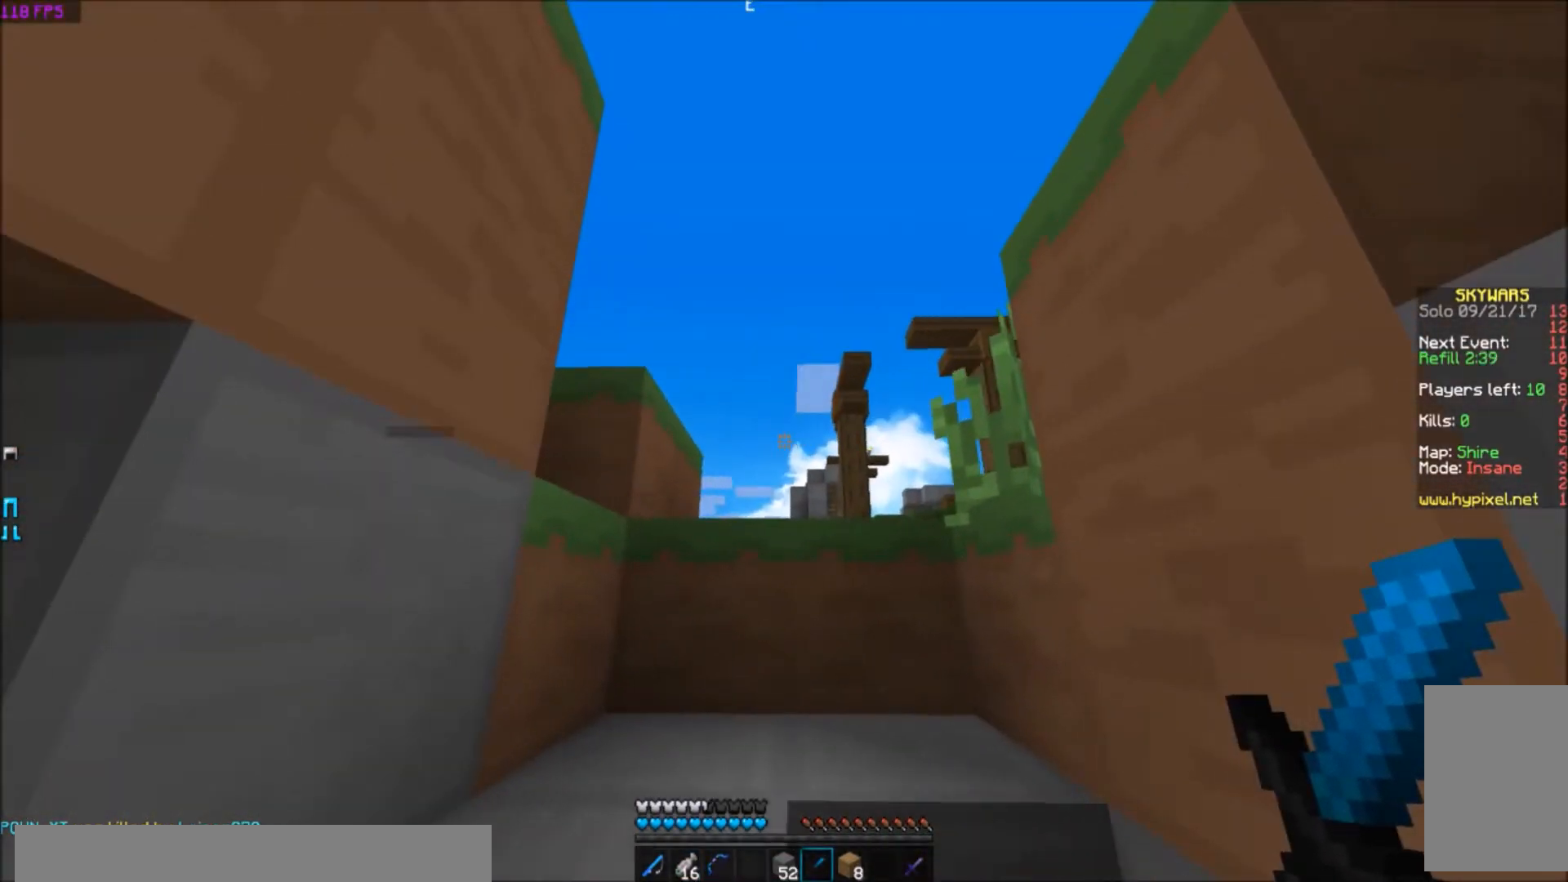
{"keys": ["w"], "events": [[67, "d", "down"], [167, "w", "down"], [400, "d", "up"]]}